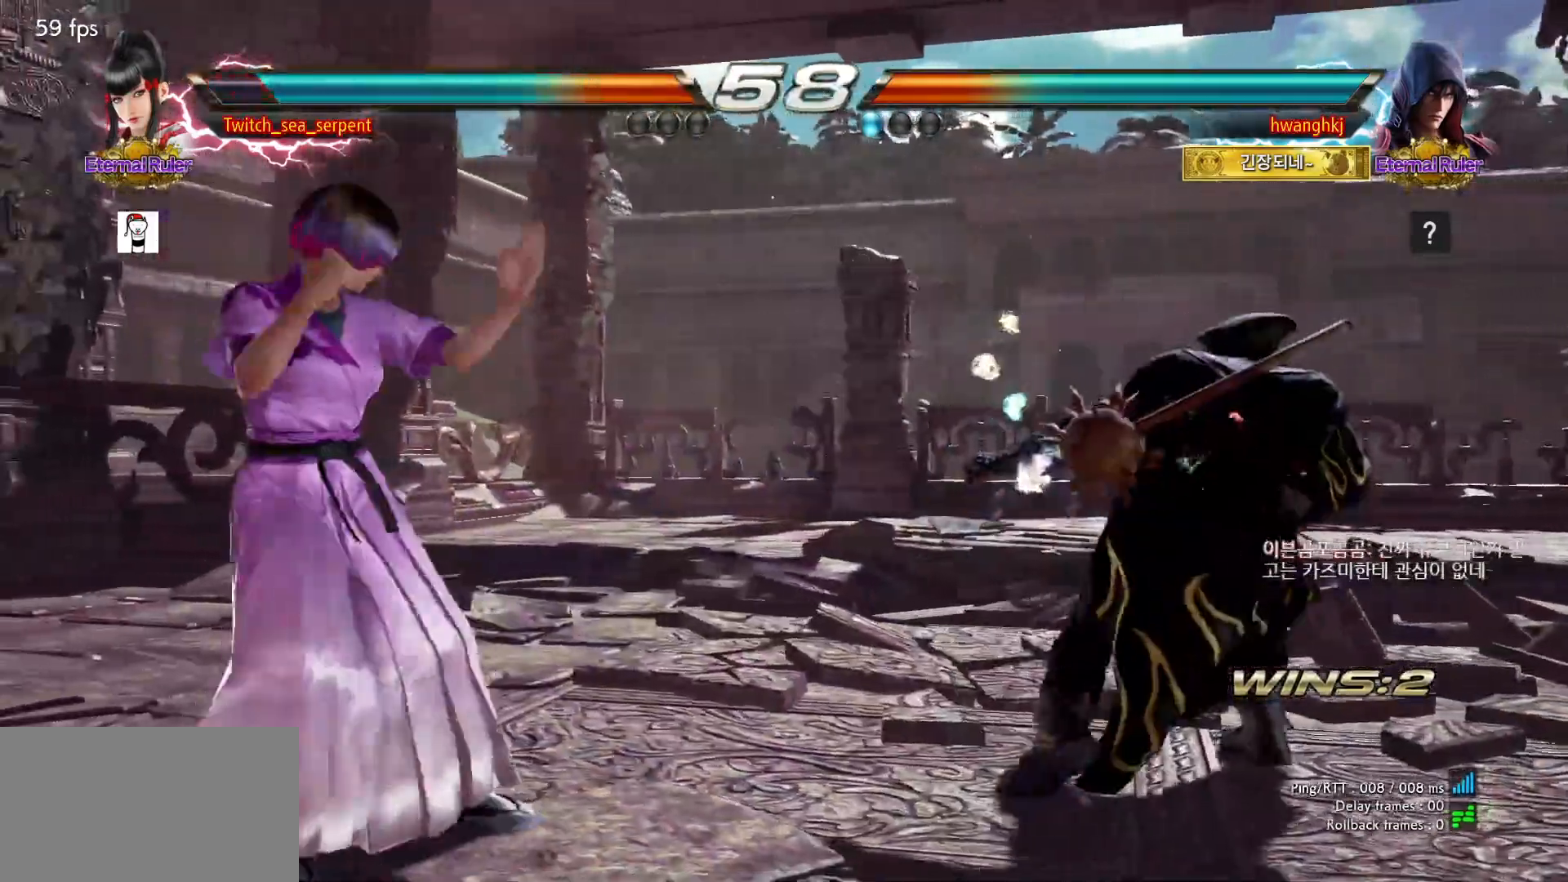
Gameplay with a controller (arcade stick); each line is a JSON object with the inputs held at the frame after it (dt_ms = milliseconds from this image to that frame). "events" lists button and stick changes between this image and that frame as [ms after this image, input, new state], when the widget could be followed in between. Not read: L3 R3.
{"dt_ms": 500, "buttons": [], "left_stick": "left", "events": [[50, "left_stick", "center"], [100, "left_stick", "left"]]}
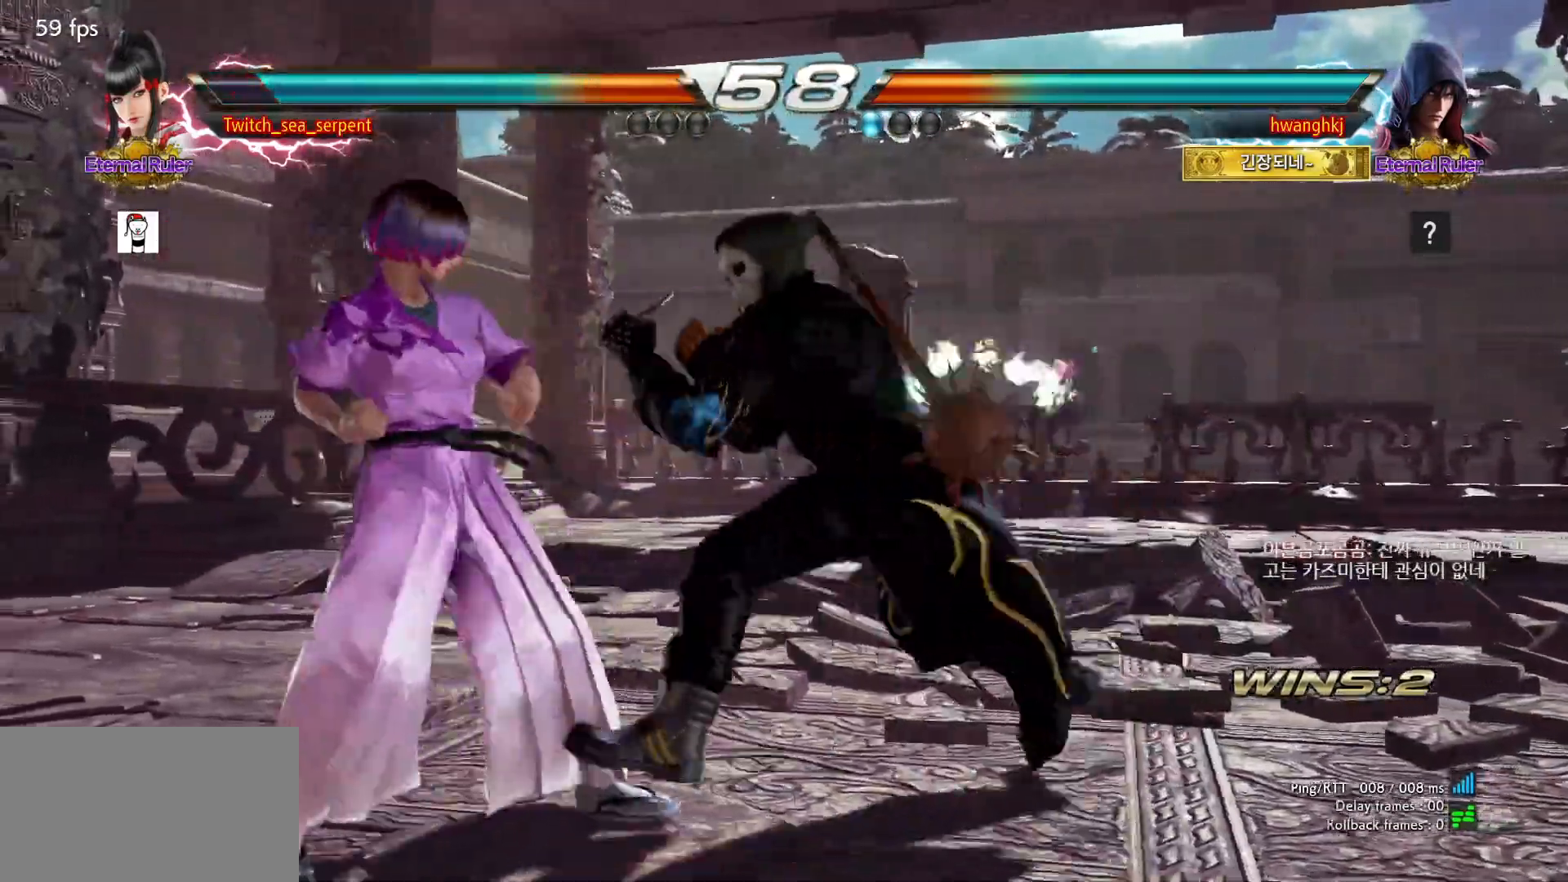
{"dt_ms": 500, "buttons": [], "left_stick": "left", "events": []}
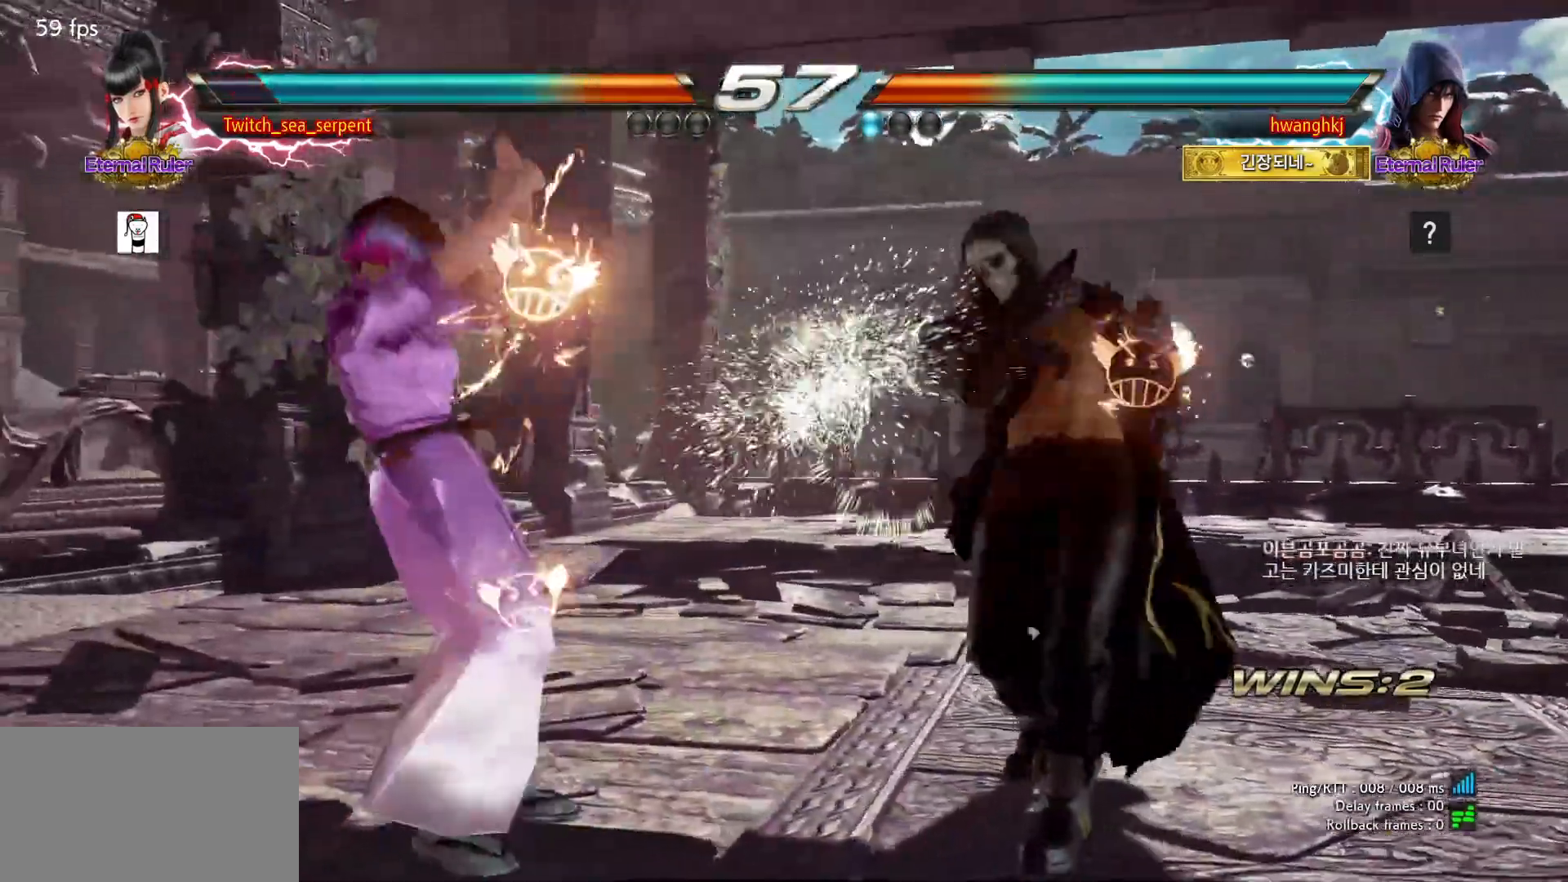
{"dt_ms": 500, "buttons": [], "left_stick": "left"}
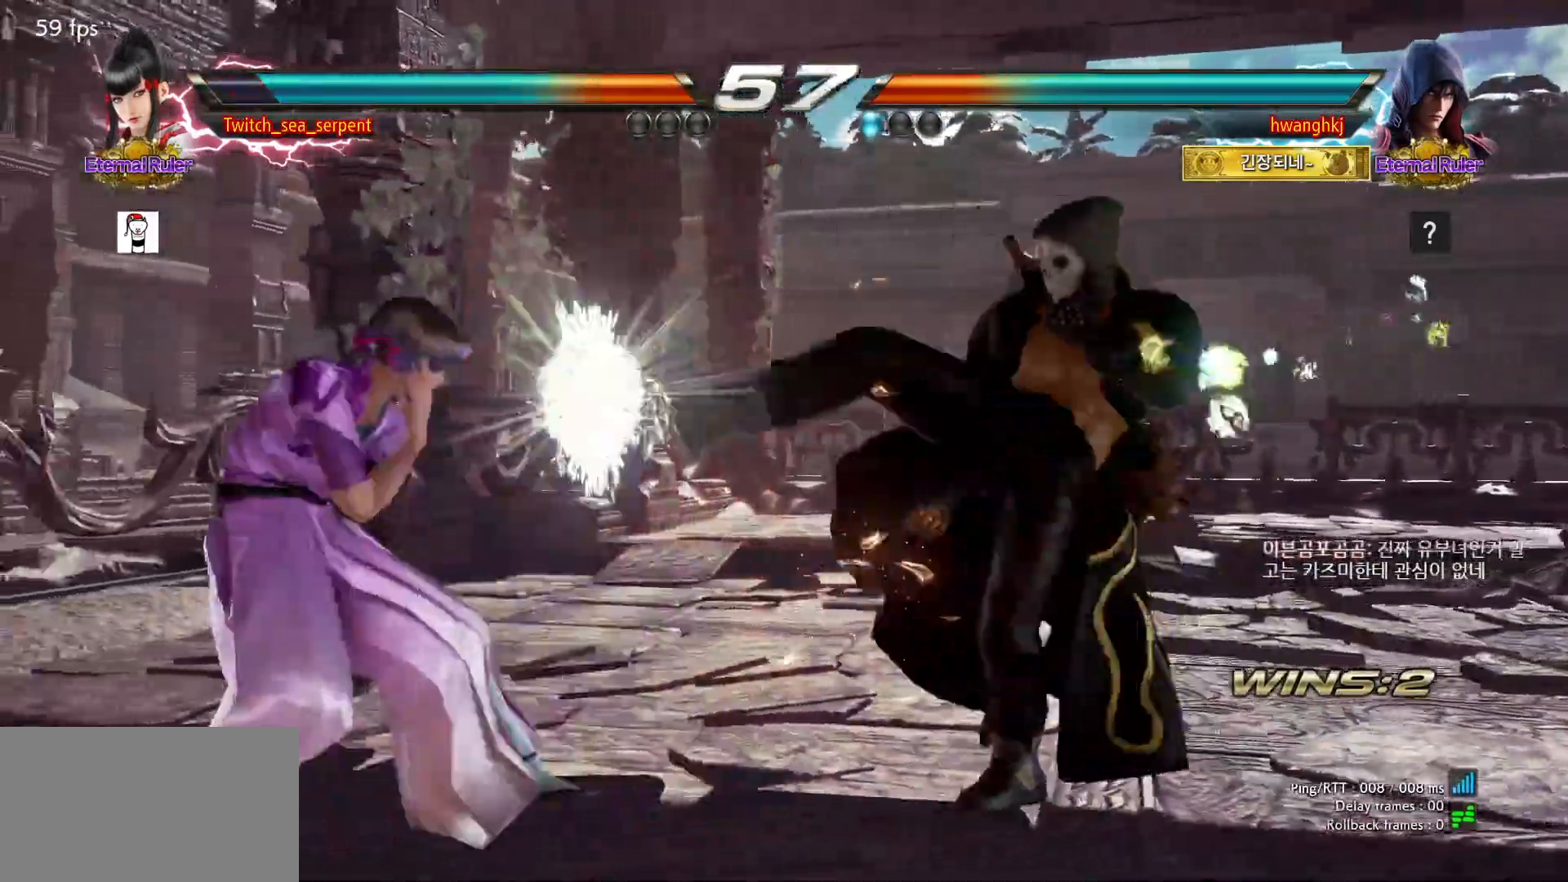
{"dt_ms": 500, "buttons": [], "left_stick": "down-right", "events": [[250, "left_stick", "down"], [267, "CROSS", "down"], [350, "CROSS", "up"], [383, "left_stick", "center"], [483, "left_stick", "down-right"]]}
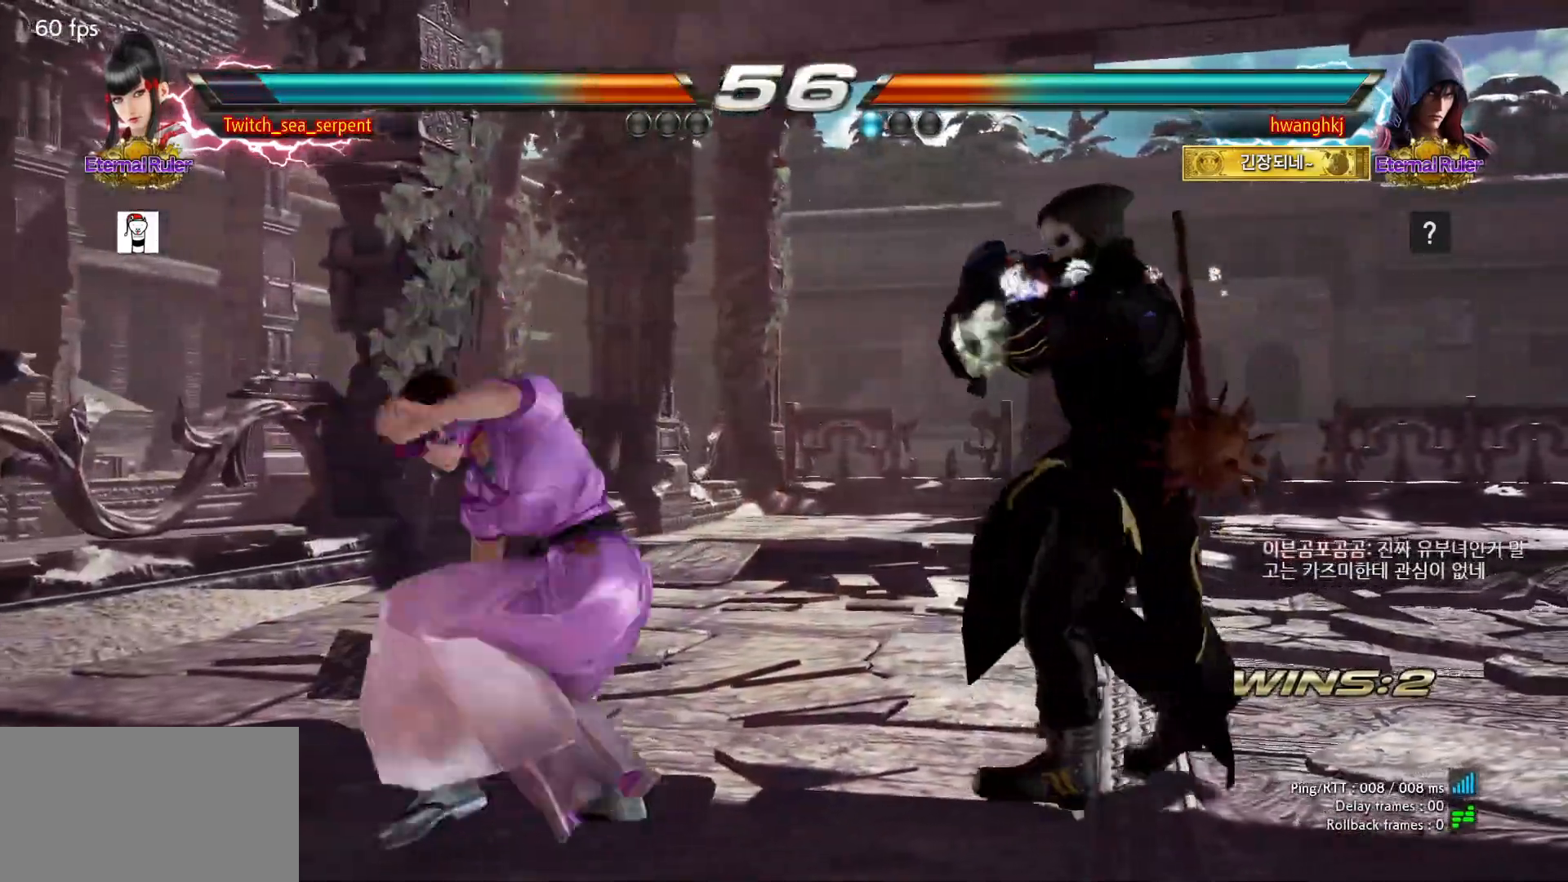
{"dt_ms": 500, "buttons": [], "left_stick": "down-right", "events": [[450, "CIRCLE", "down"], [500, "CIRCLE", "up"]]}
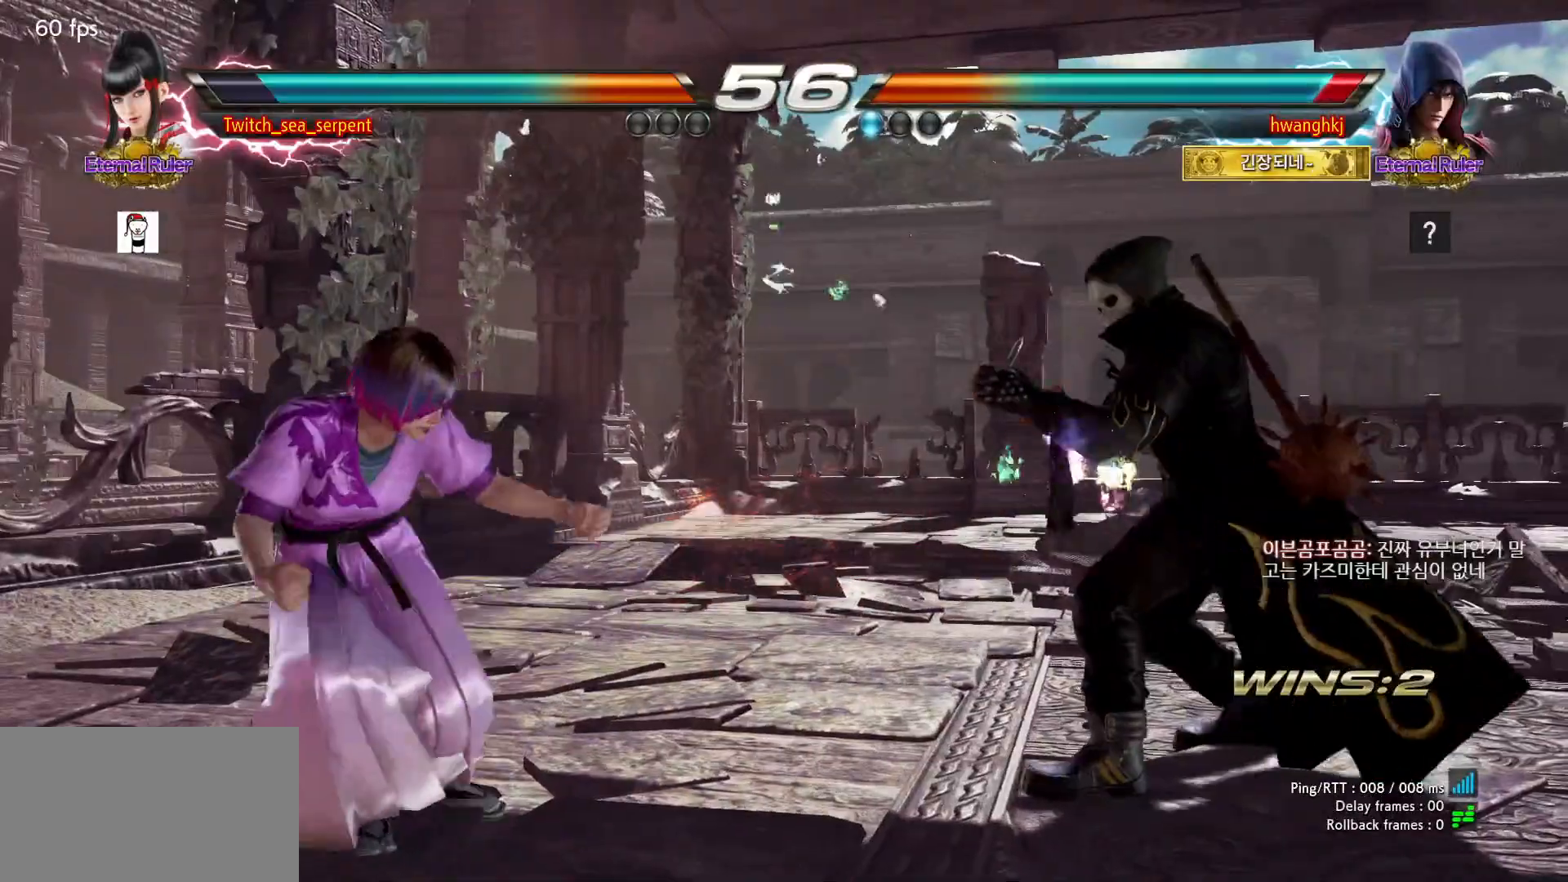
{"dt_ms": 1000, "buttons": [], "left_stick": "left"}
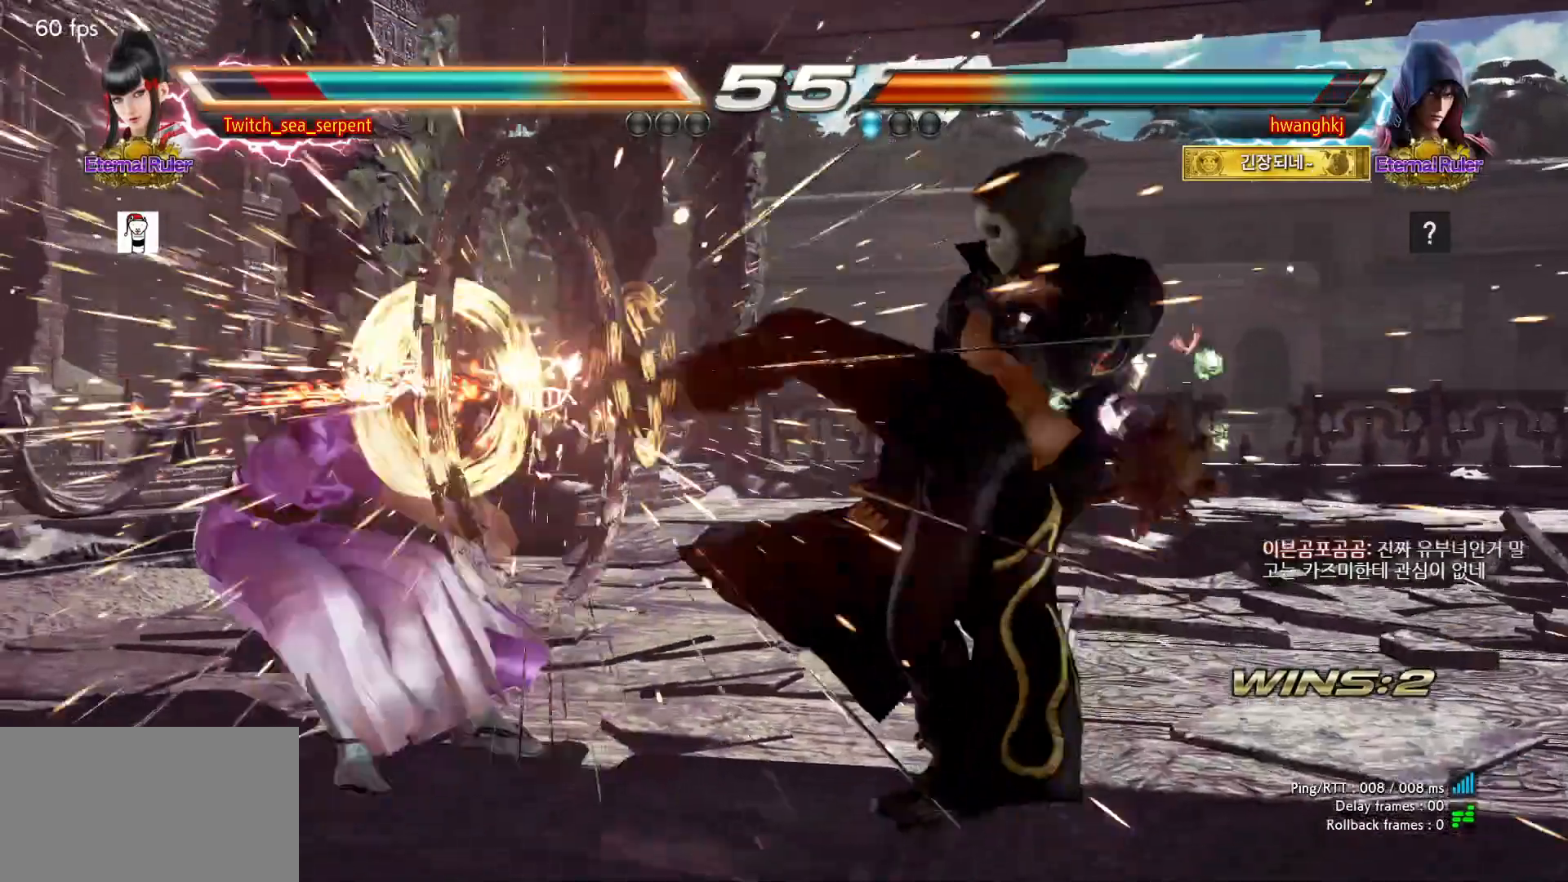
{"dt_ms": 500, "buttons": [], "left_stick": "center", "events": [[333, "left_stick", "center"], [400, "left_stick", "left"], [467, "left_stick", "center"]]}
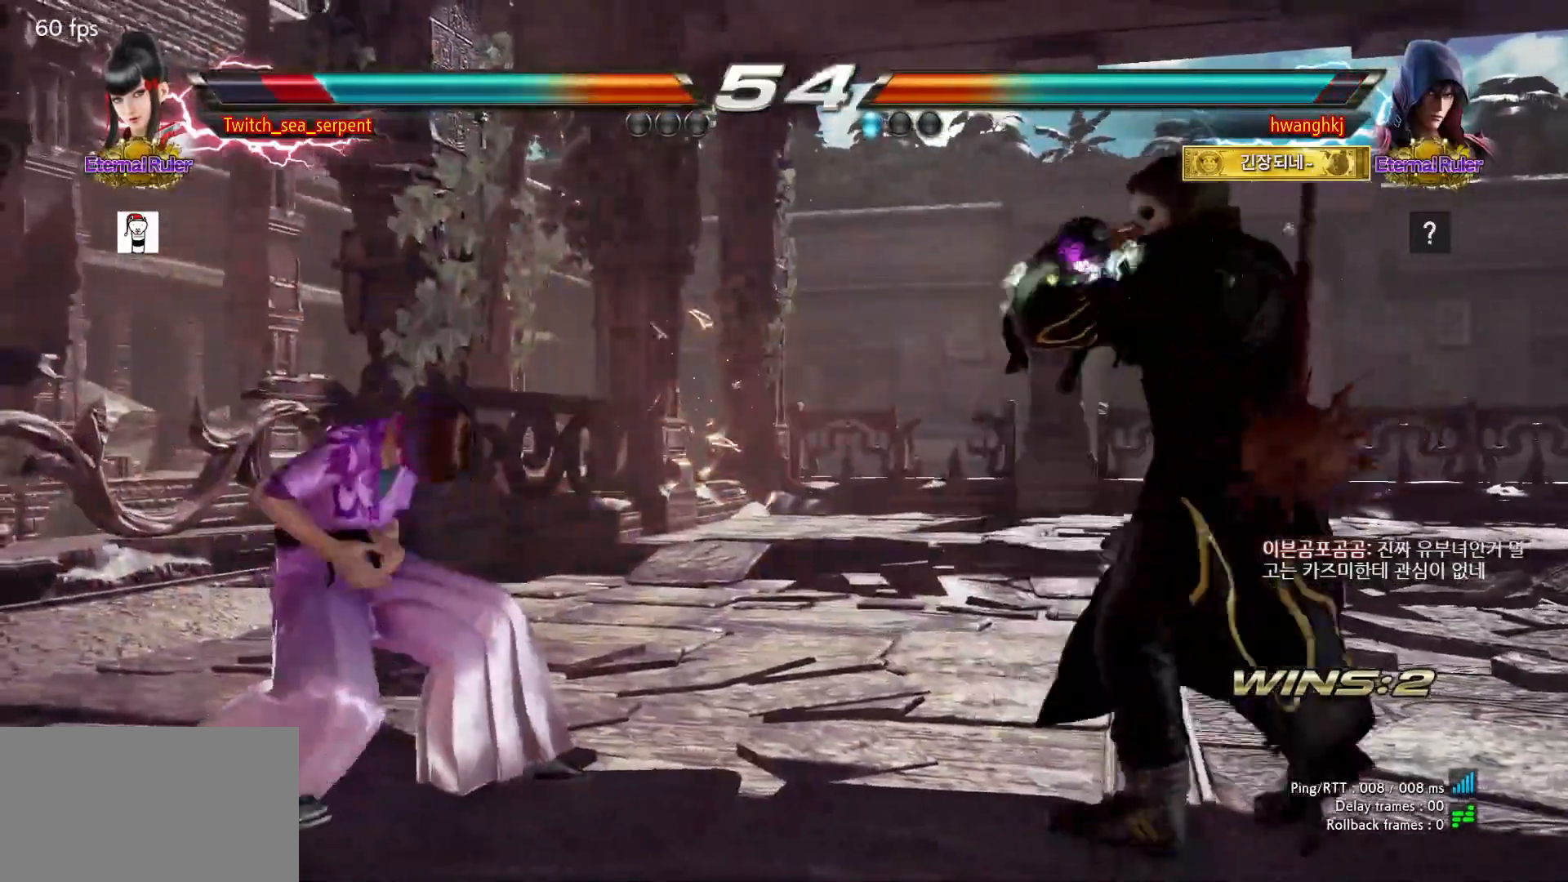
{"dt_ms": 500, "buttons": [], "left_stick": "center"}
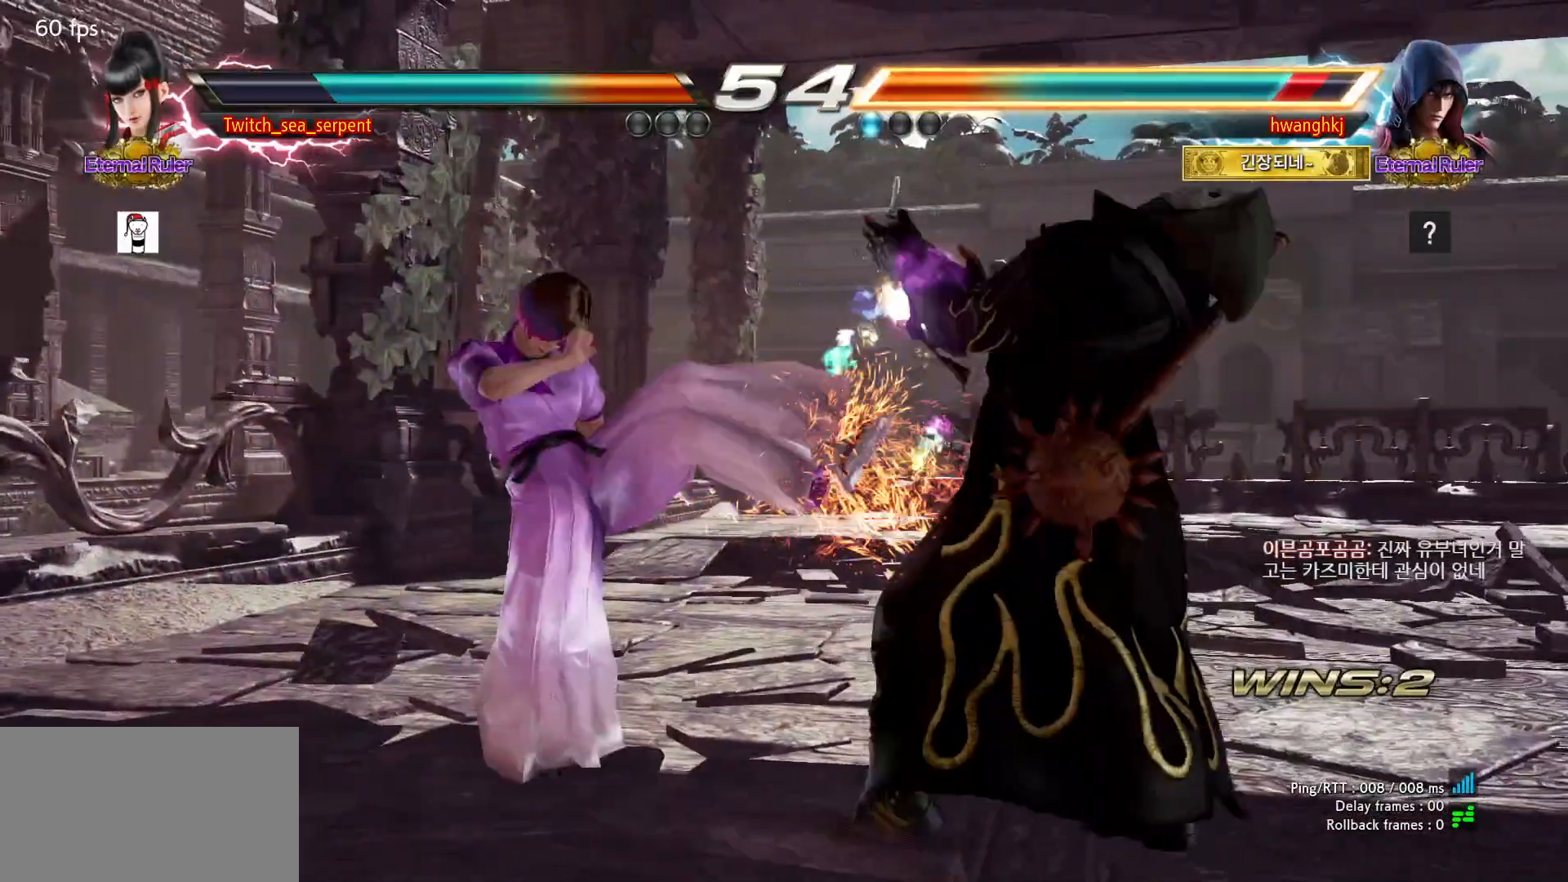
{"dt_ms": 500, "buttons": [], "left_stick": "center", "events": [[150, "SQUARE", "down"], [233, "SQUARE", "up"]]}
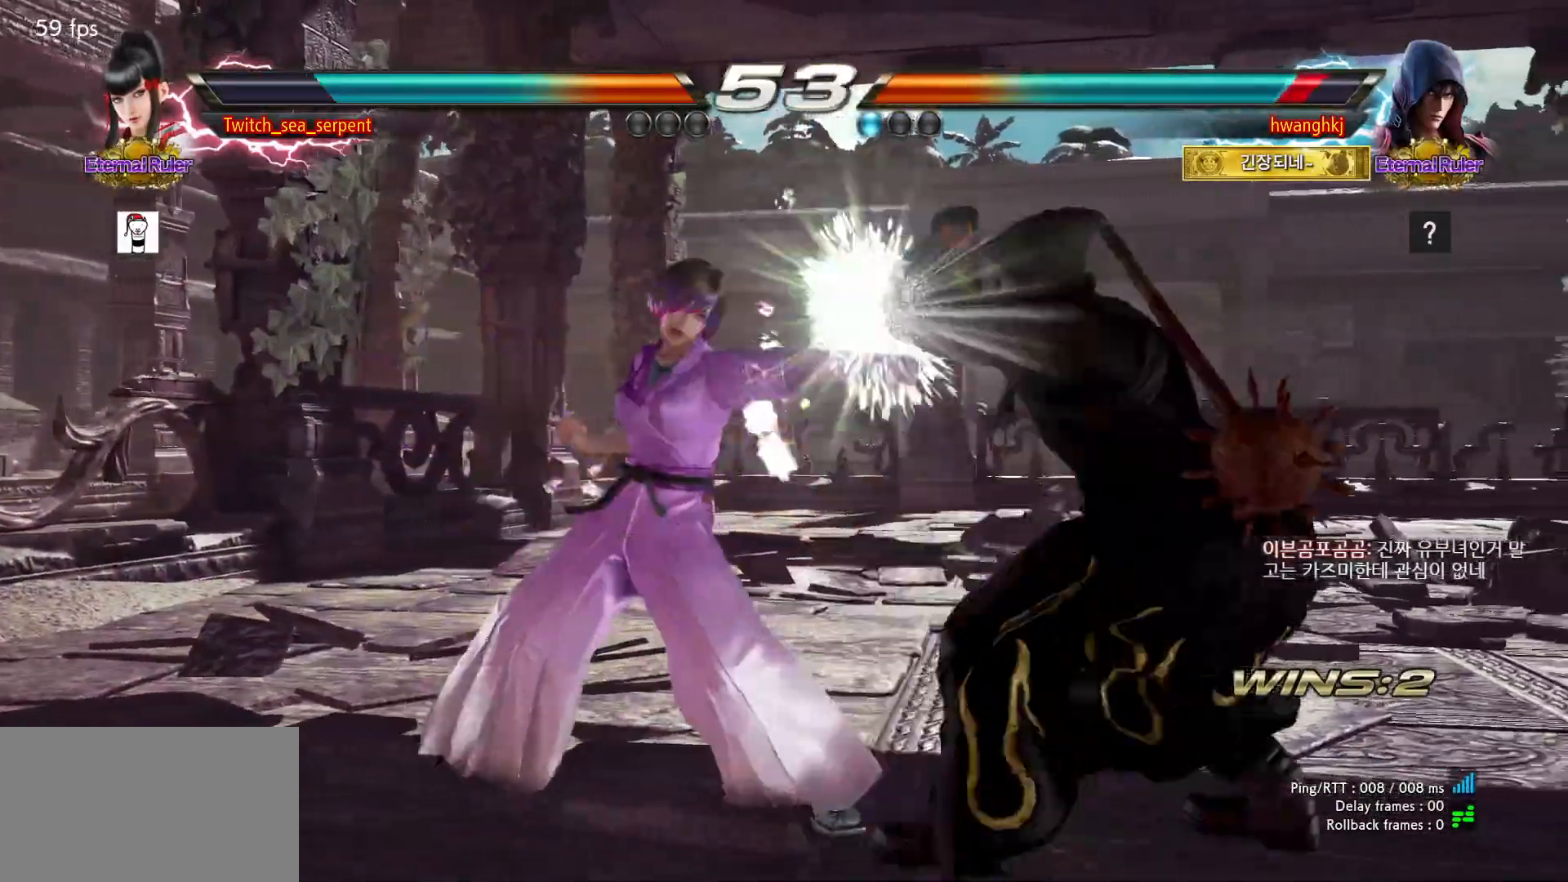
{"dt_ms": 500, "buttons": ["SQUARE"], "left_stick": "center", "events": [[17, "SQUARE", "down"], [67, "SQUARE", "up"], [150, "SQUARE", "down"], [217, "SQUARE", "up"], [283, "SQUARE", "down"], [350, "SQUARE", "up"], [417, "SQUARE", "down"]]}
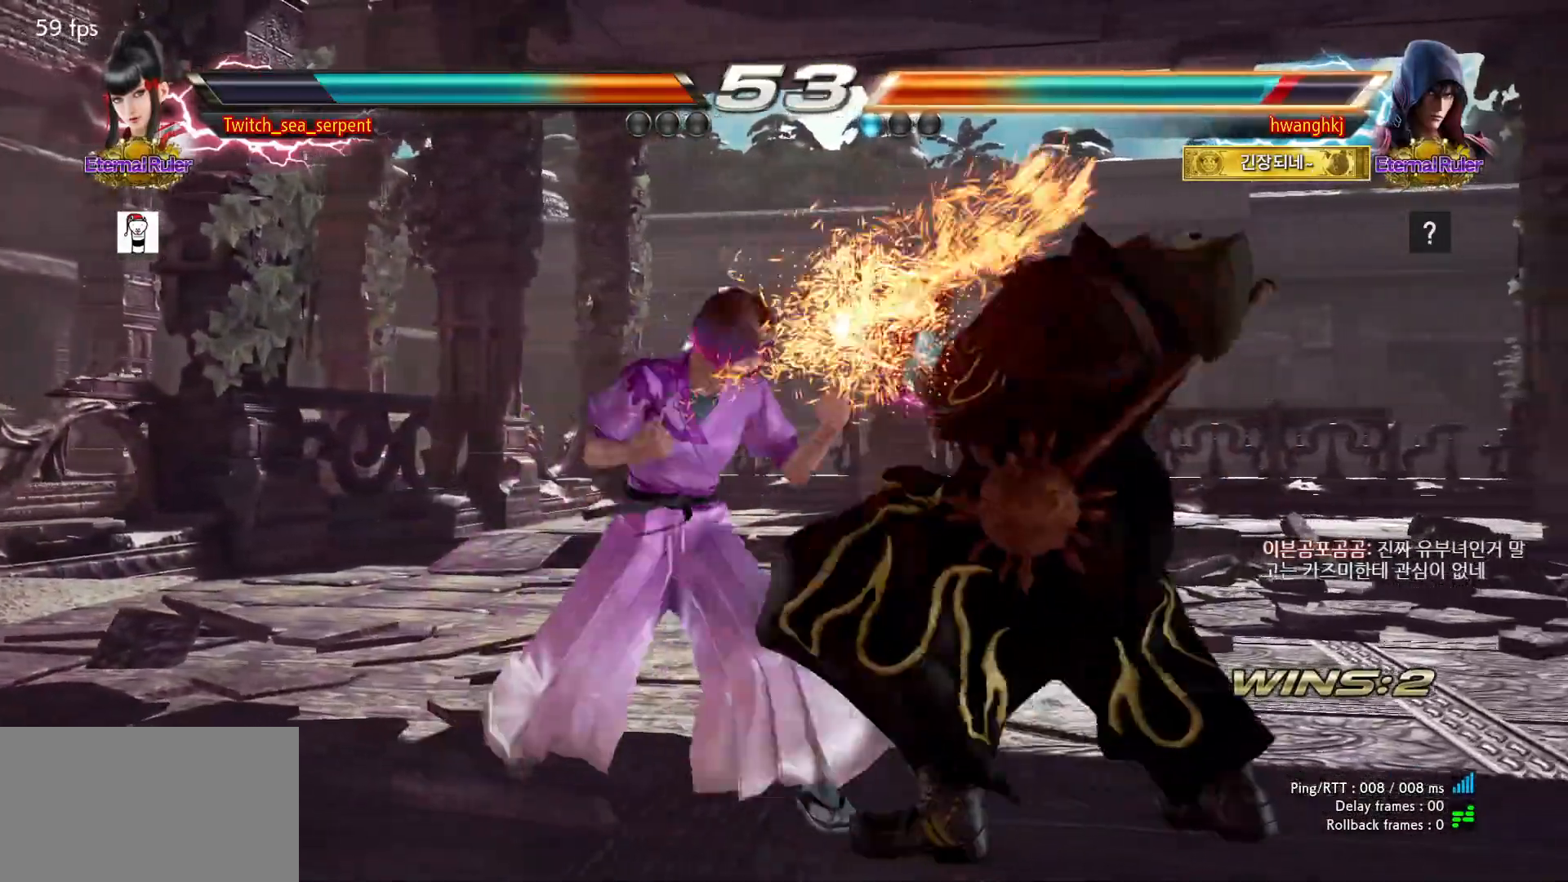
{"dt_ms": 500, "buttons": [], "left_stick": "right", "events": [[50, "SQUARE", "up"], [67, "SQUARE", "down"], [100, "SQUARE", "up"], [183, "TRIANGLE", "down"], [267, "TRIANGLE", "up"], [450, "left_stick", "right"]]}
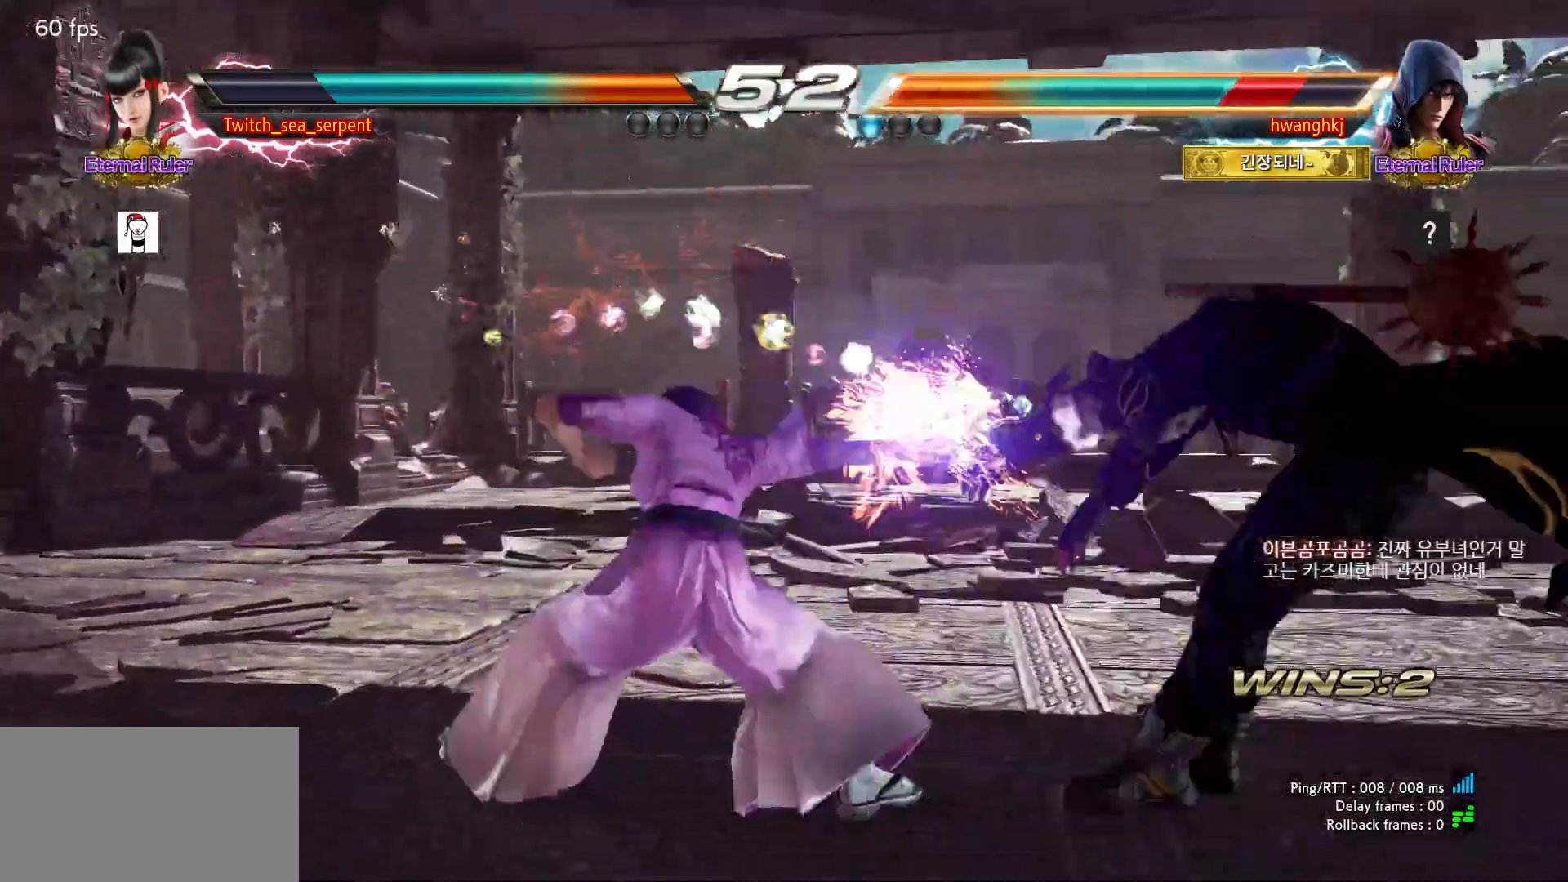
{"dt_ms": 1000, "buttons": [], "left_stick": "center"}
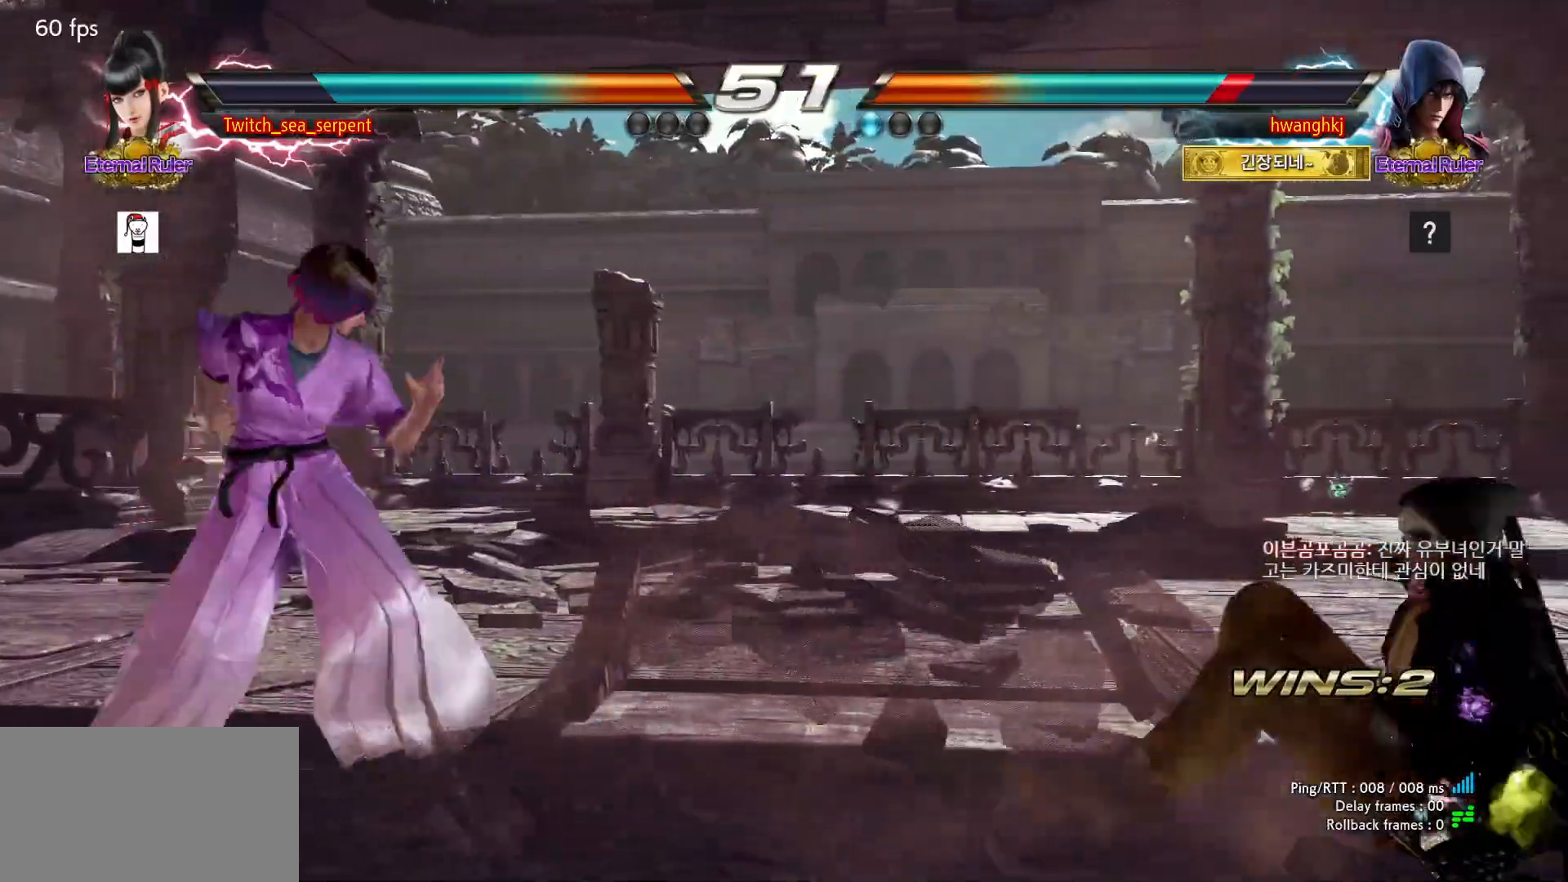
{"dt_ms": 500, "buttons": ["CROSS"], "left_stick": "down"}
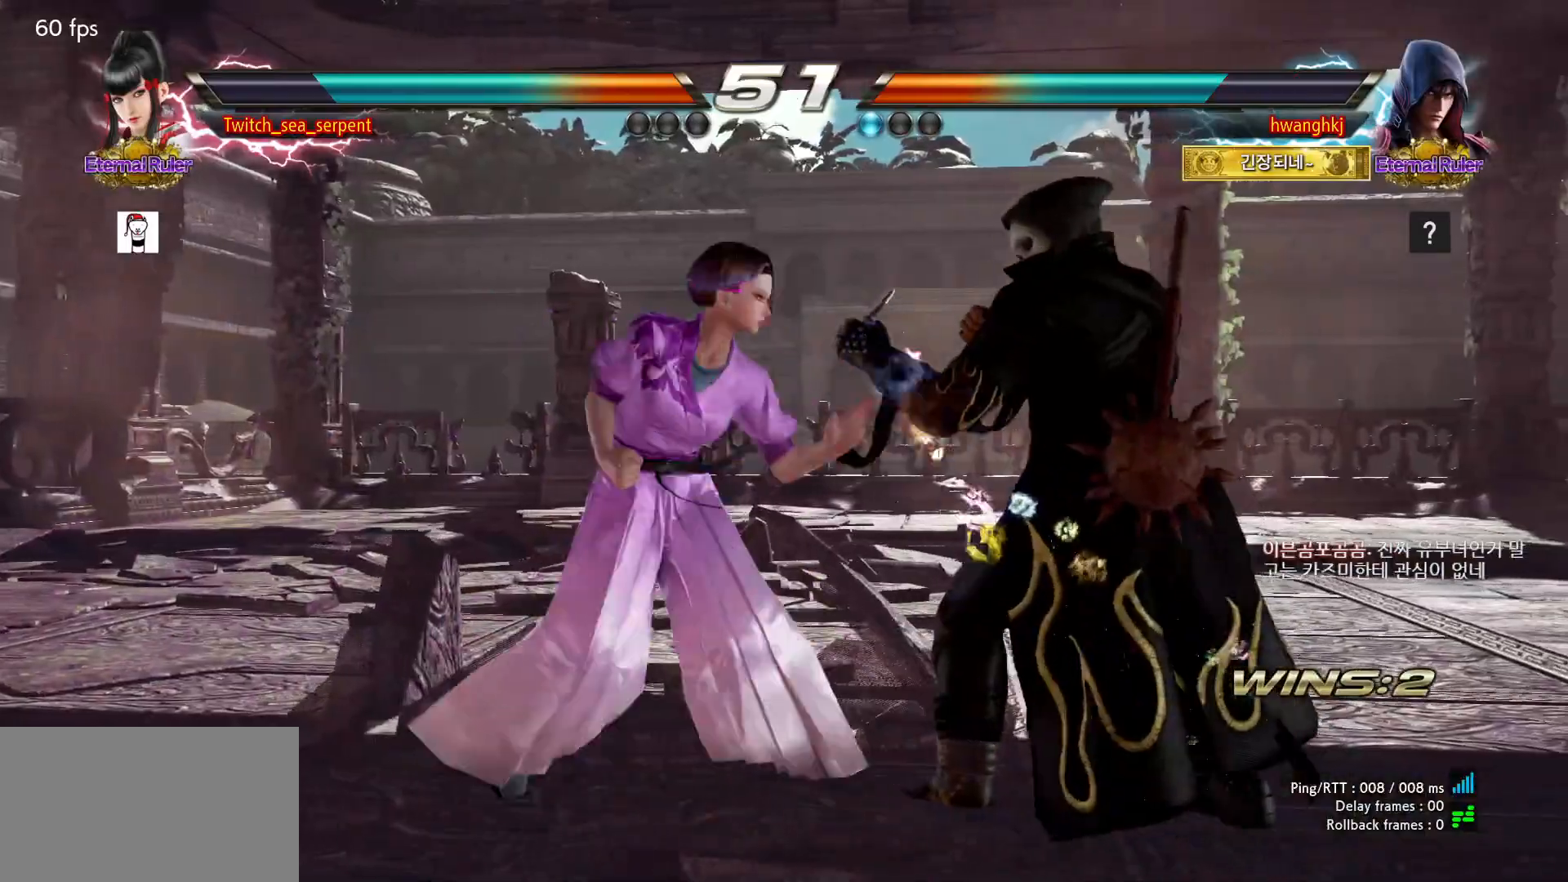
{"dt_ms": 1000, "buttons": [], "left_stick": "left"}
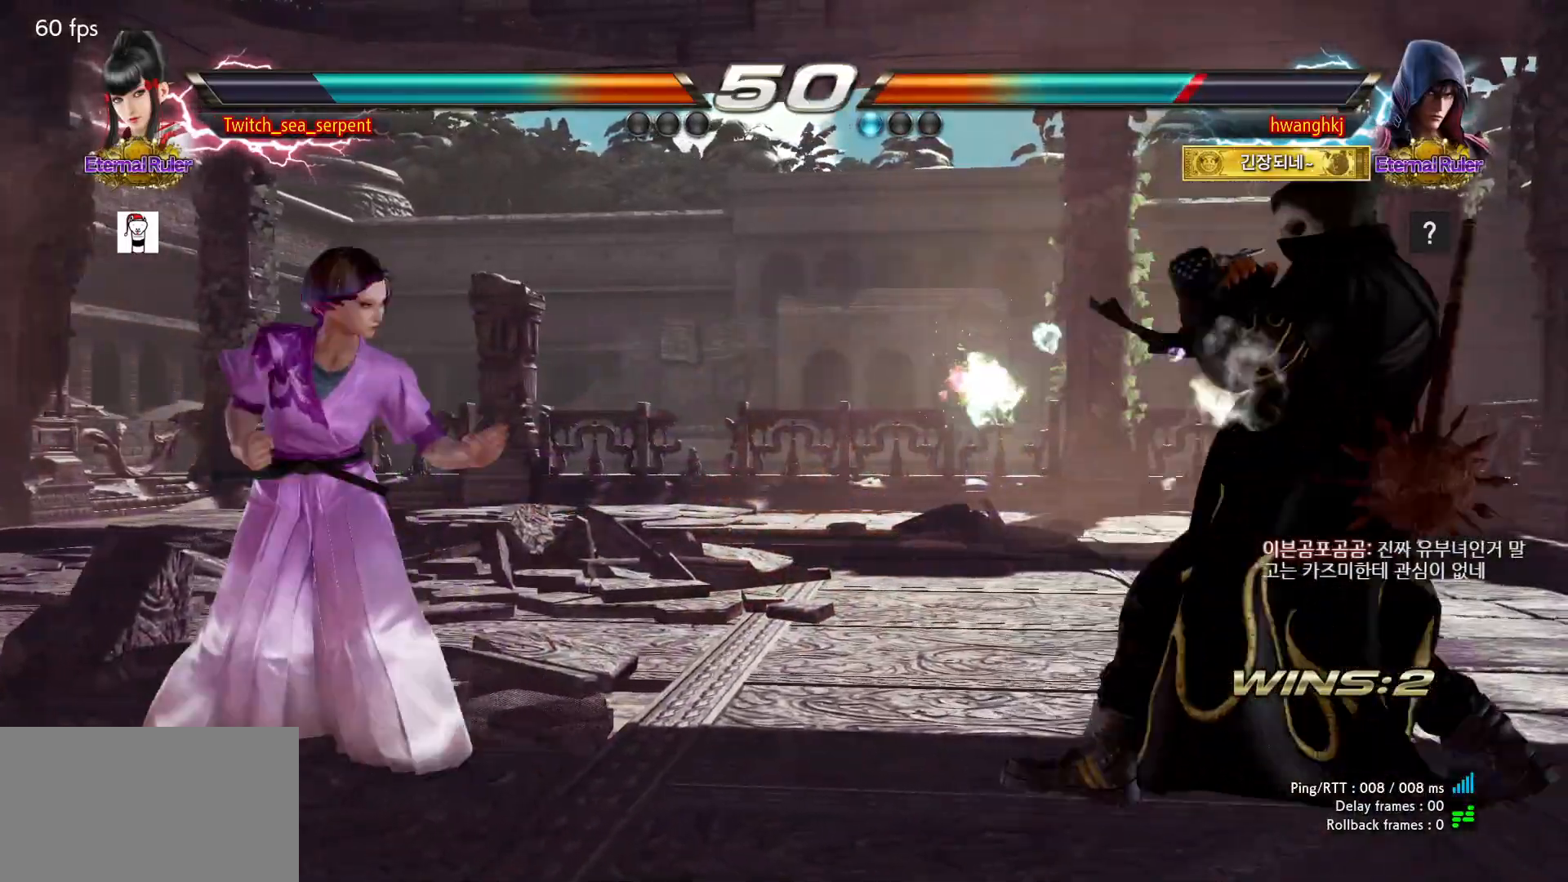
{"dt_ms": 500, "buttons": [], "left_stick": "center", "events": [[17, "left_stick", "center"], [67, "left_stick", "left"], [200, "left_stick", "down"], [250, "left_stick", "left"], [417, "left_stick", "center"]]}
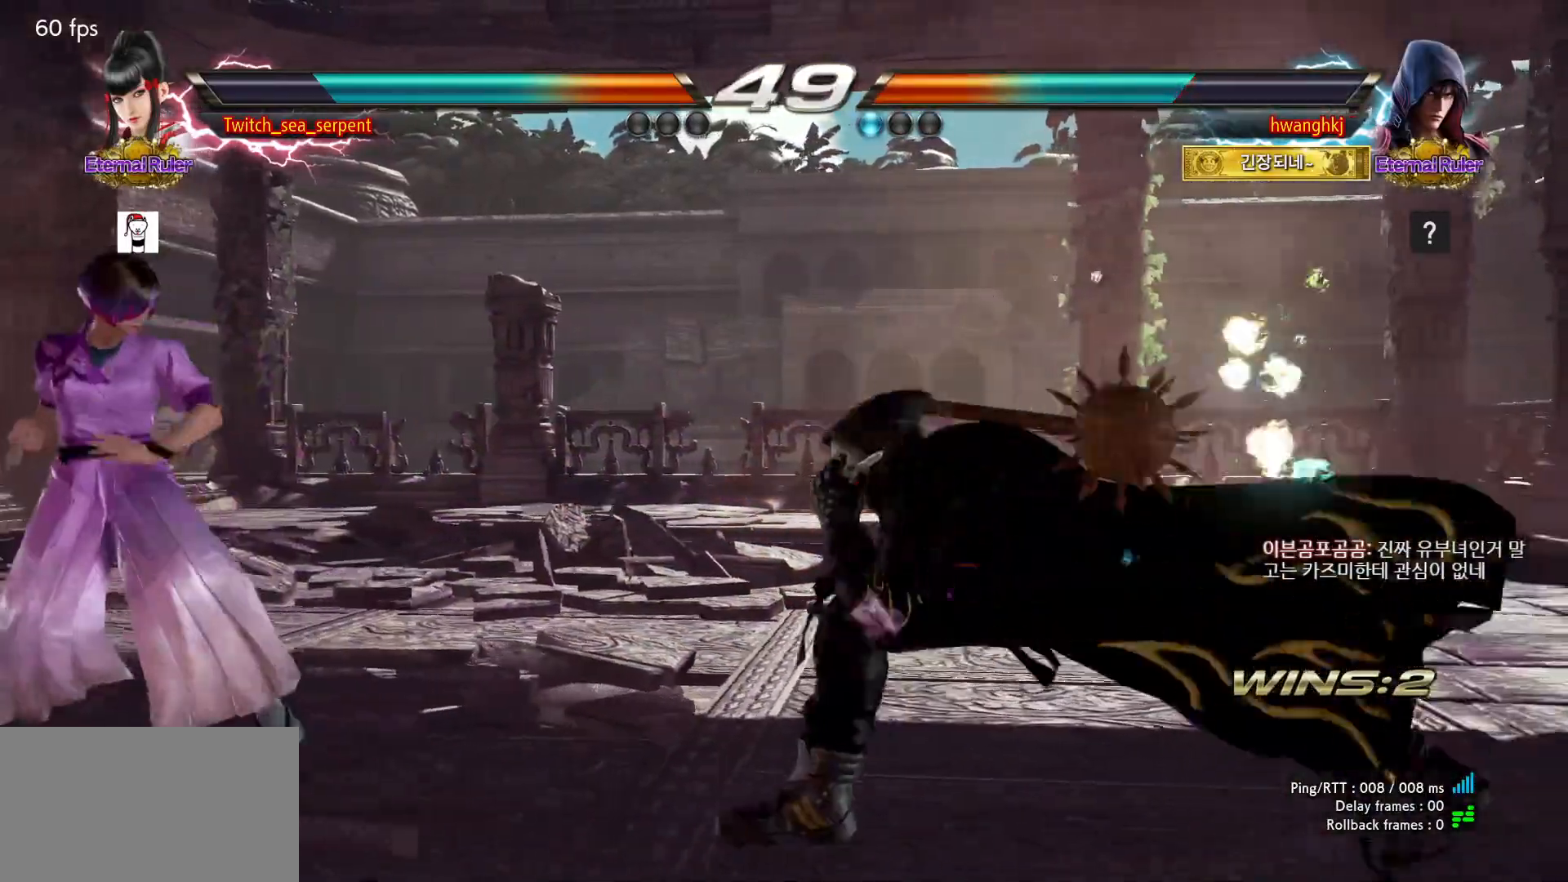
{"dt_ms": 500, "buttons": ["CIRCLE"], "left_stick": "center", "events": [[83, "left_stick", "down"], [150, "left_stick", "center"], [433, "CIRCLE", "down"]]}
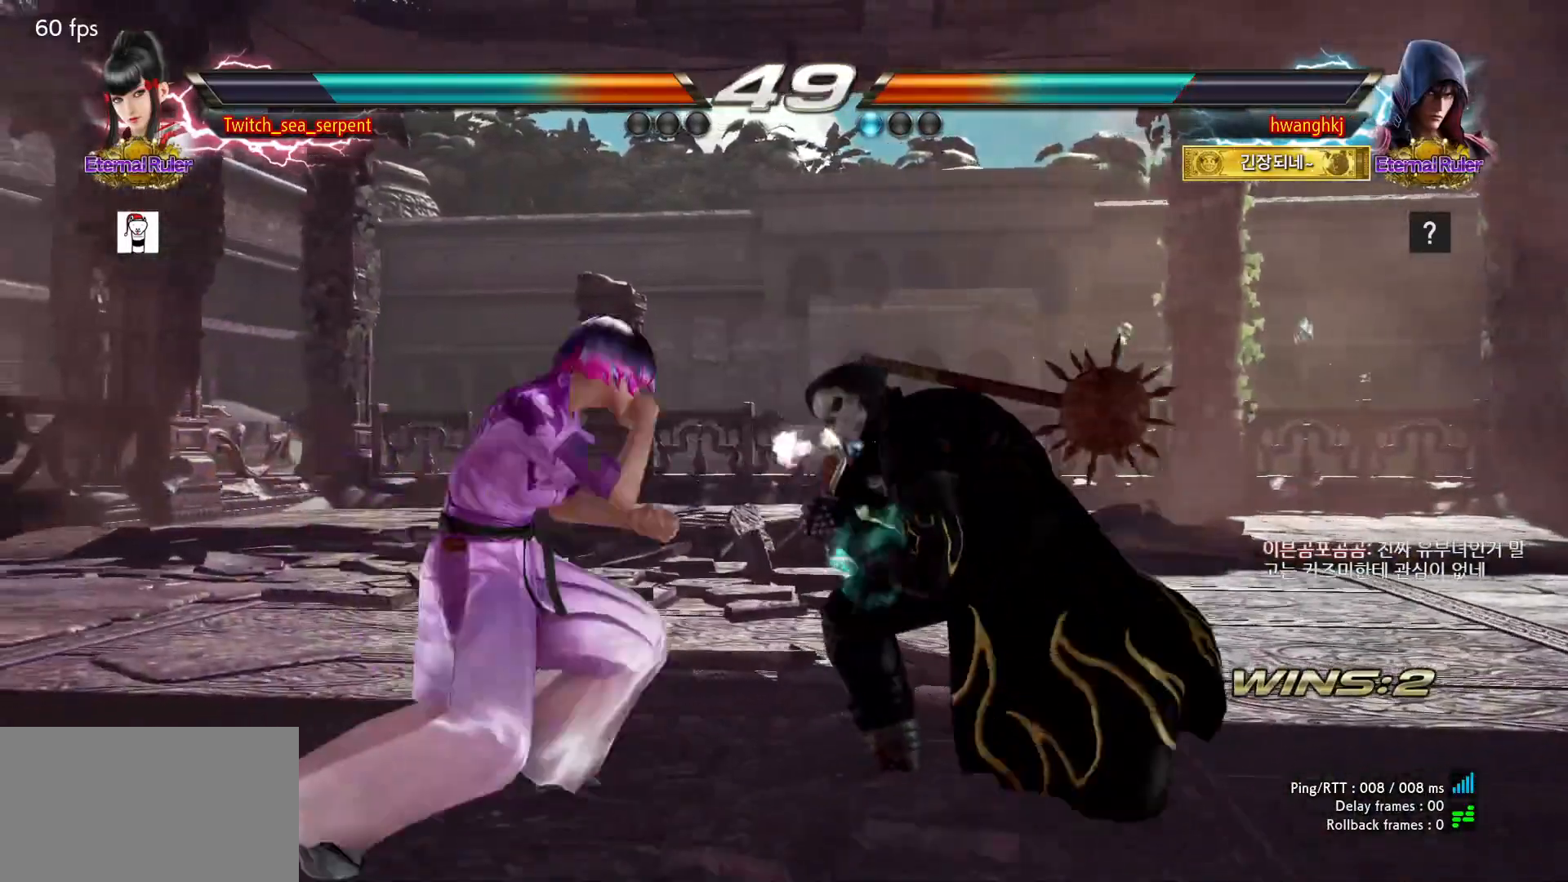
{"dt_ms": 1000, "buttons": [], "left_stick": "down-left"}